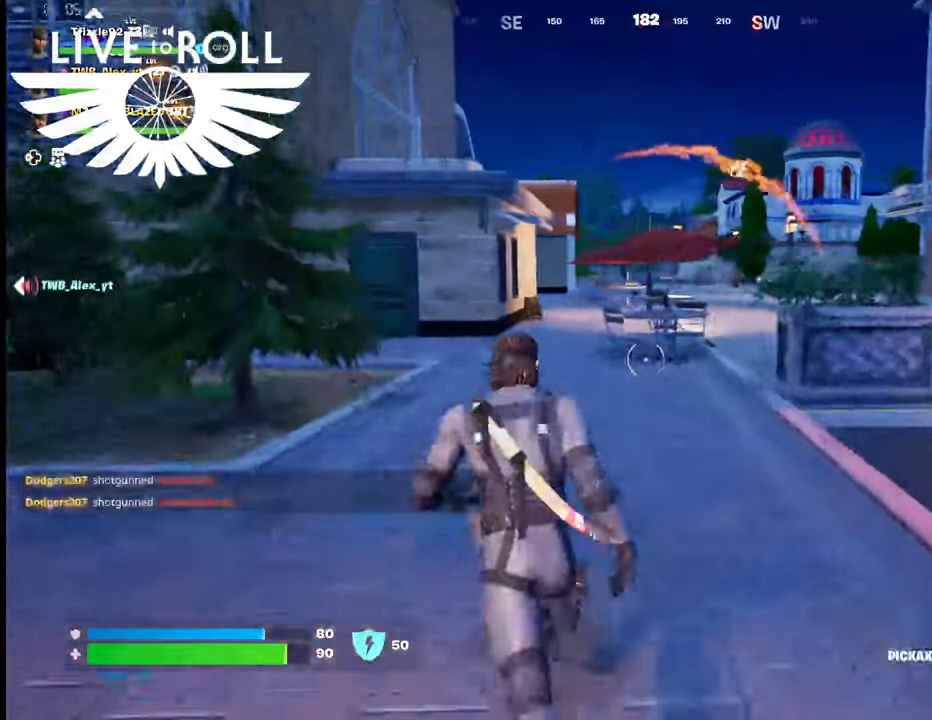
Gameplay with a controller (Xbox layout); each line is a JSON object with the inputs held at the frame after it. "events" lists button and stick changes between this image and that frame as [ms after this image, input, new state], when the widget could be followed in between.
{"buttons": [], "left_stick": "up", "right_stick": "center", "events": [[34, "R1", "down"], [234, "R1", "up"], [467, "left_stick", "up"]]}
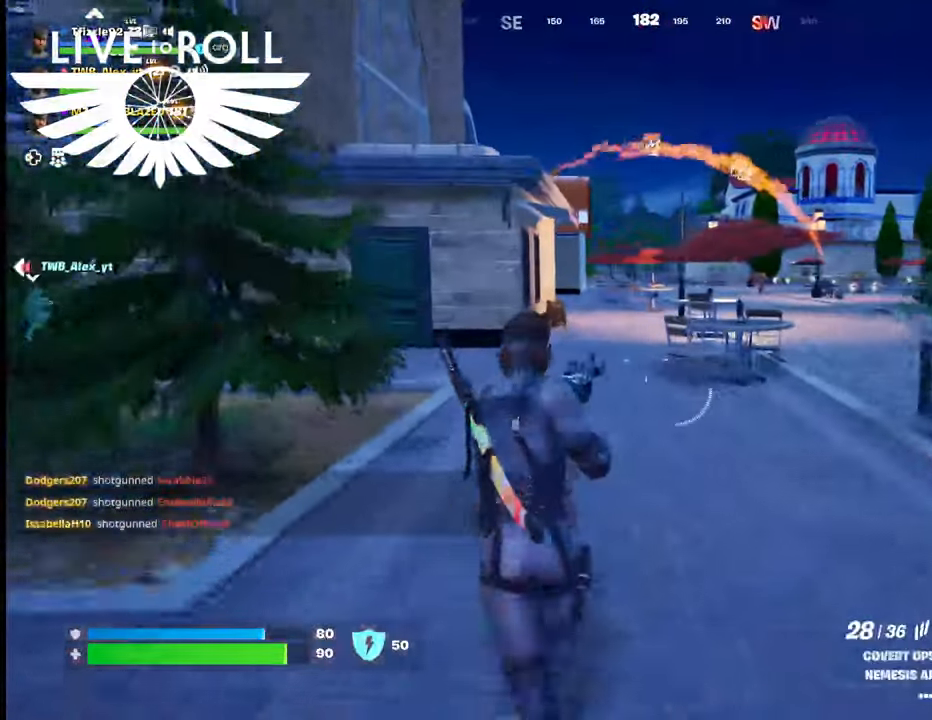
{"buttons": [], "left_stick": "up", "right_stick": "center", "events": []}
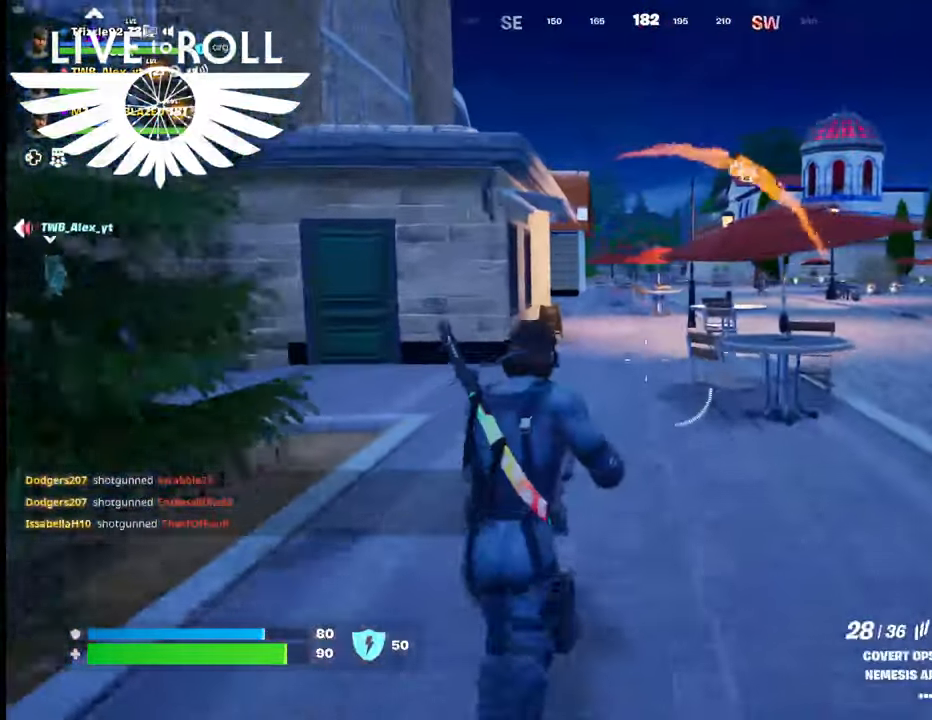
{"buttons": [], "left_stick": "up", "right_stick": "center", "events": []}
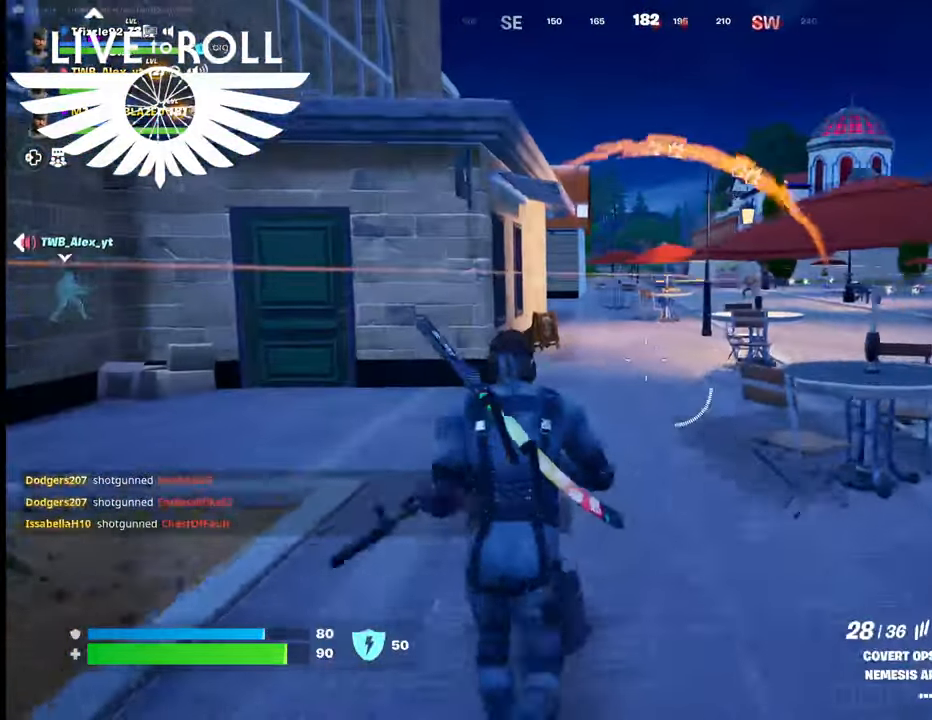
{"buttons": [], "left_stick": "up", "right_stick": "center", "events": [[267, "right_stick", "up-left"], [467, "right_stick", "center"]]}
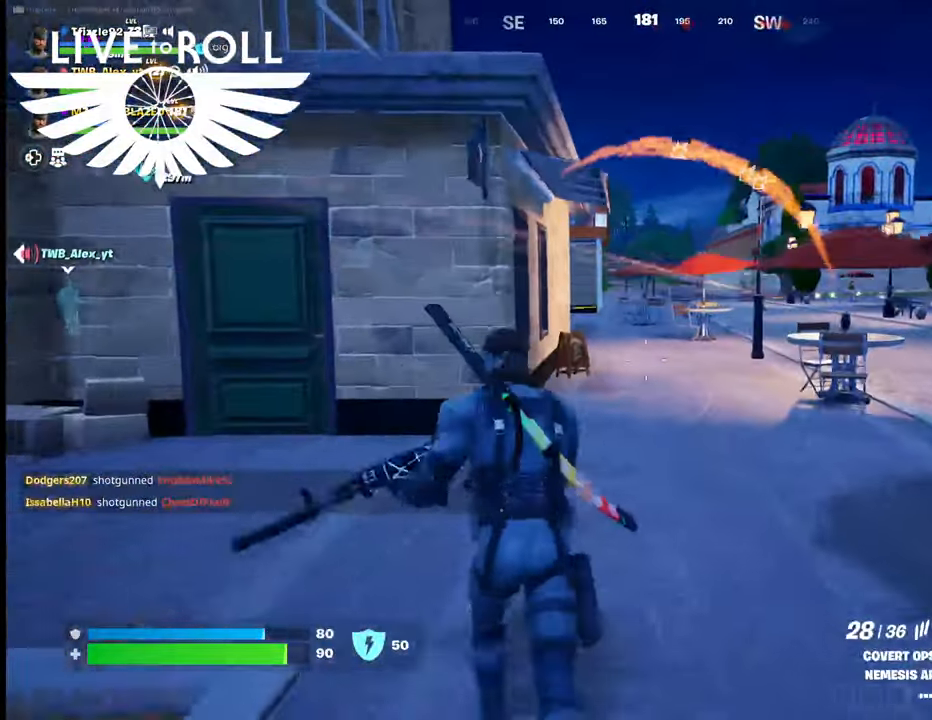
{"buttons": [], "left_stick": "up", "right_stick": "center", "events": [[167, "right_stick", "up-left"], [367, "right_stick", "center"]]}
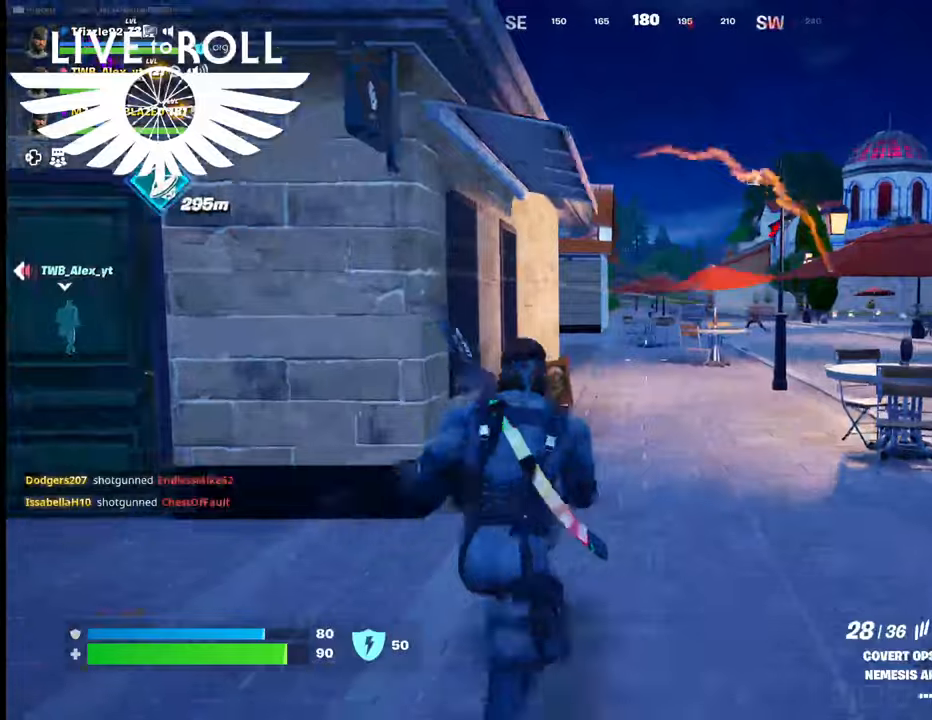
{"buttons": [], "left_stick": "up-left", "right_stick": "right", "events": [[34, "left_stick", "up-left"], [234, "right_stick", "right"]]}
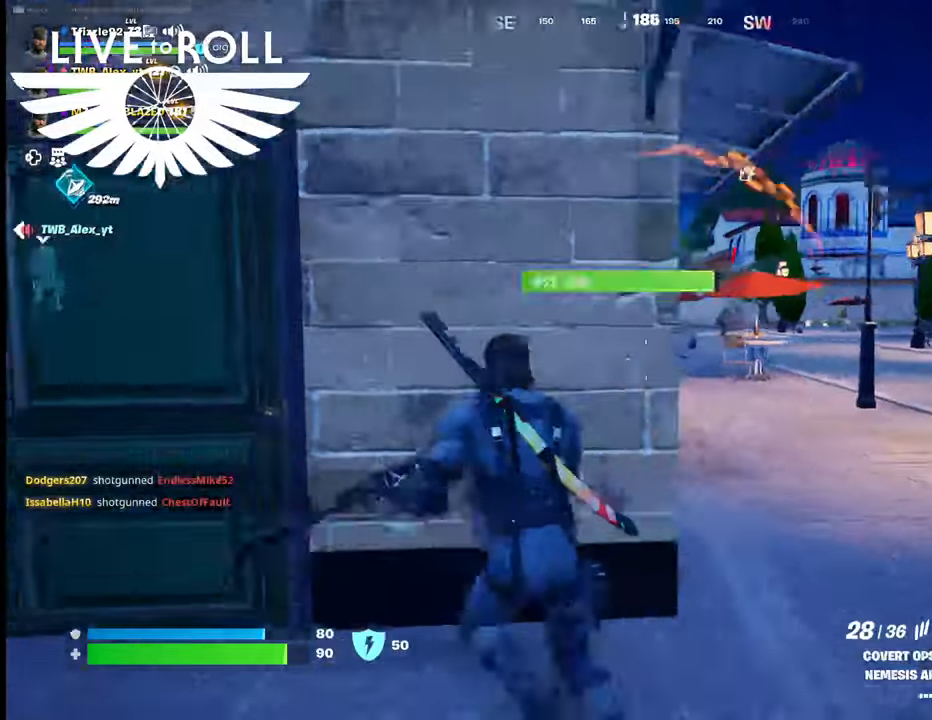
{"buttons": [], "left_stick": "center", "right_stick": "center", "events": [[167, "left_stick", "up"], [234, "right_stick", "center"], [300, "left_stick", "up-right"], [434, "left_stick", "center"]]}
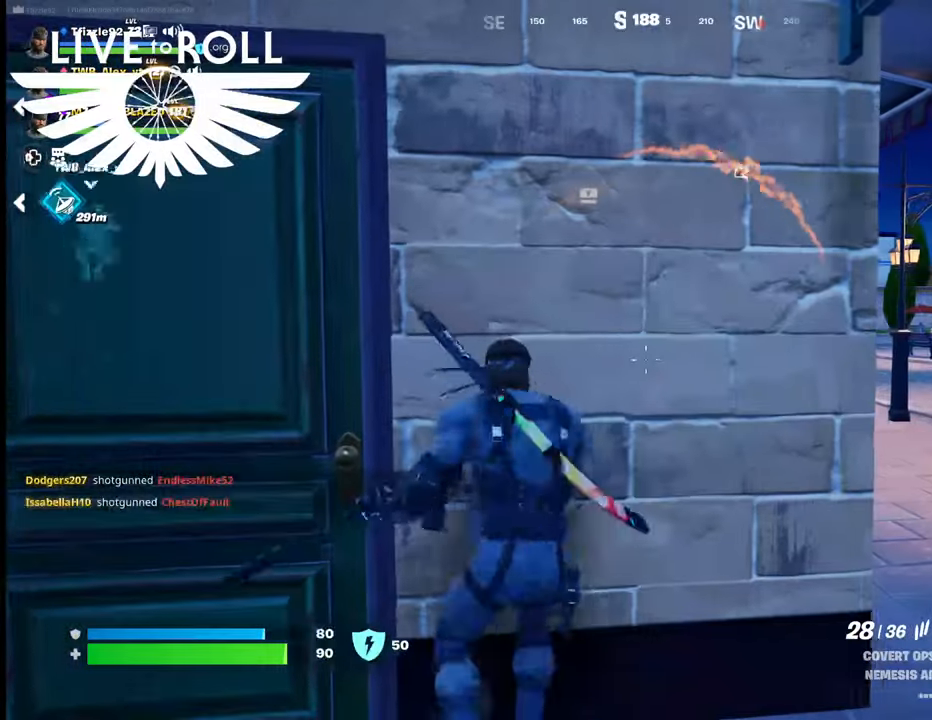
{"buttons": [], "left_stick": "right", "right_stick": "up-left", "events": [[400, "left_stick", "right"], [500, "right_stick", "up-left"]]}
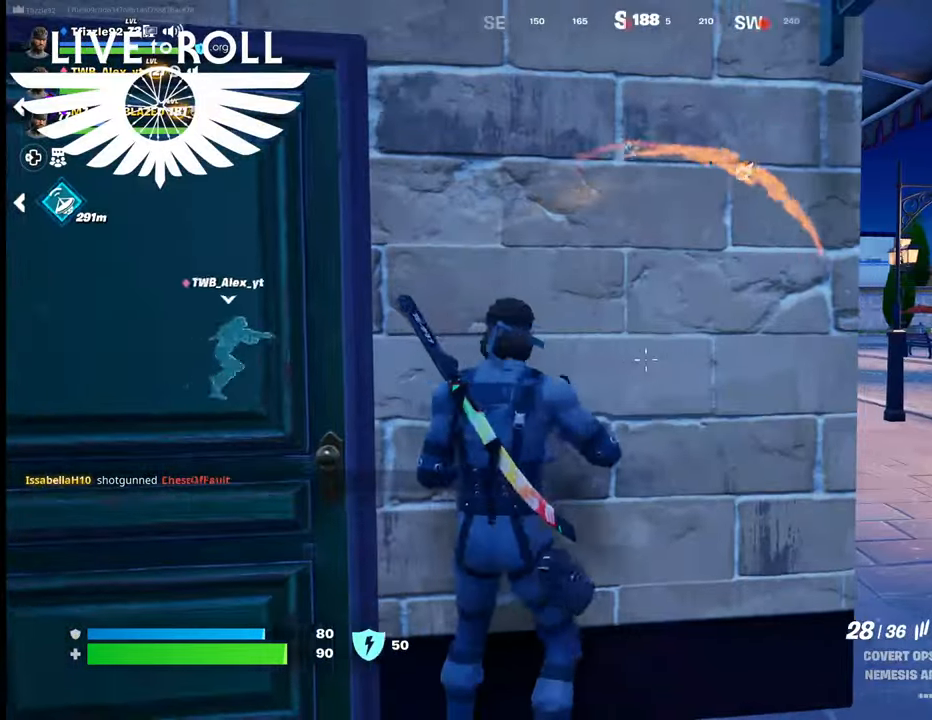
{"buttons": [], "left_stick": "center", "right_stick": "center", "events": [[267, "left_stick", "center"], [300, "right_stick", "center"]]}
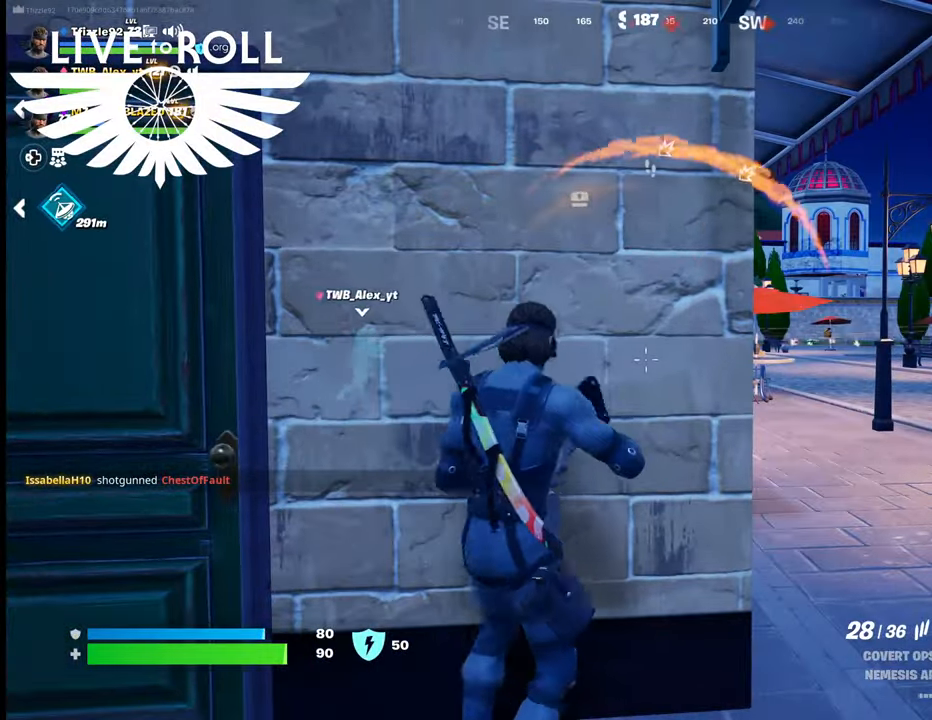
{"buttons": [], "left_stick": "right", "right_stick": "center", "events": [[400, "left_stick", "right"]]}
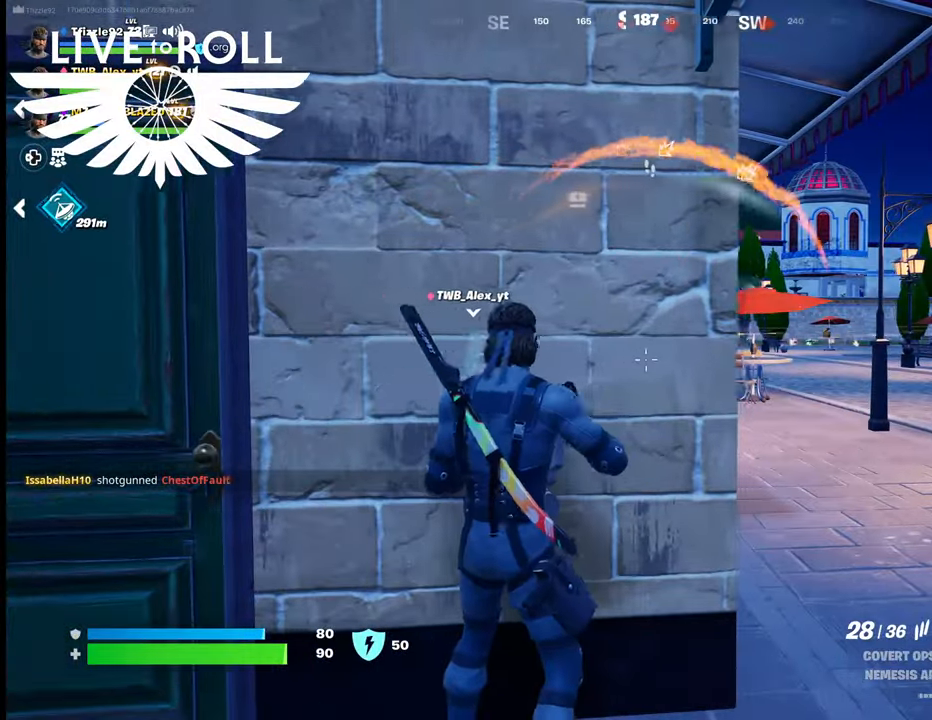
{"buttons": [], "left_stick": "up-right", "right_stick": "center", "events": [[300, "left_stick", "up-right"]]}
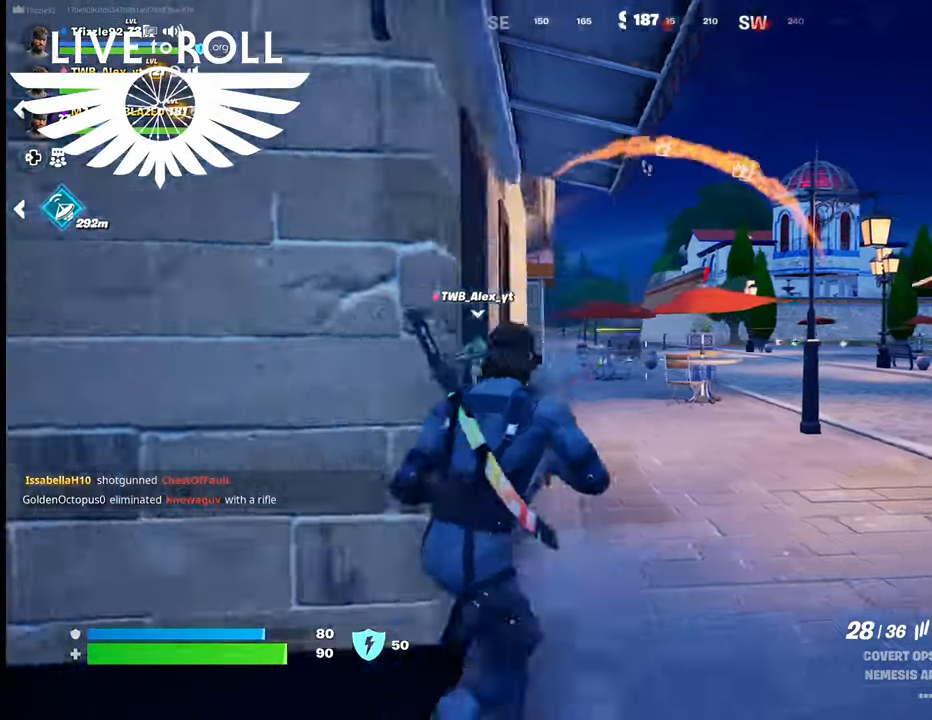
{"buttons": [], "left_stick": "up", "right_stick": "up-left", "events": [[100, "left_stick", "up"], [500, "right_stick", "up-left"]]}
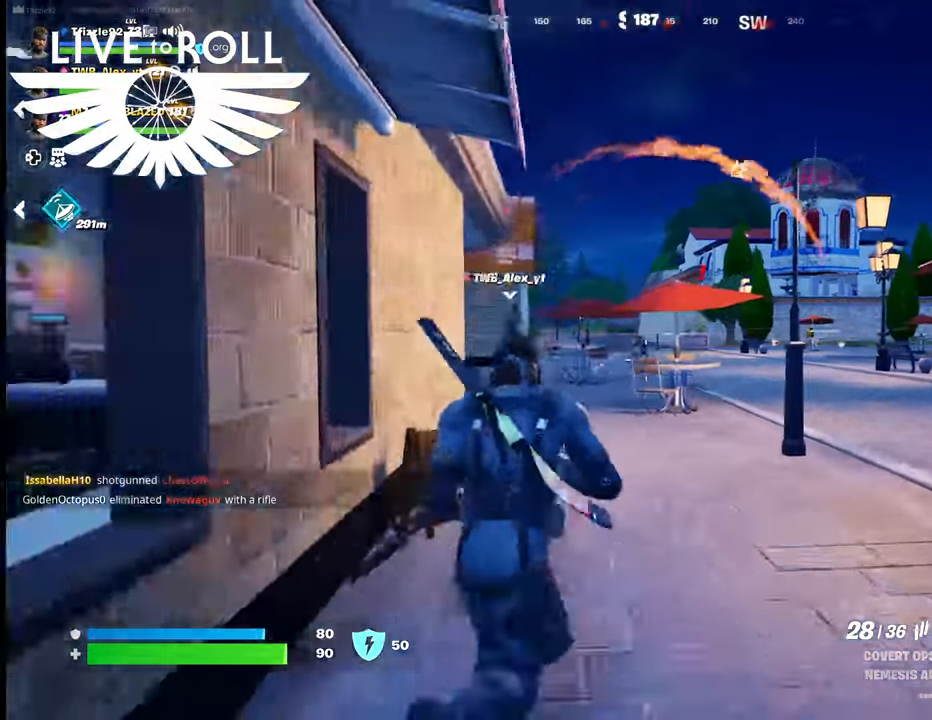
{"buttons": [], "left_stick": "up", "right_stick": "center", "events": [[167, "right_stick", "center"]]}
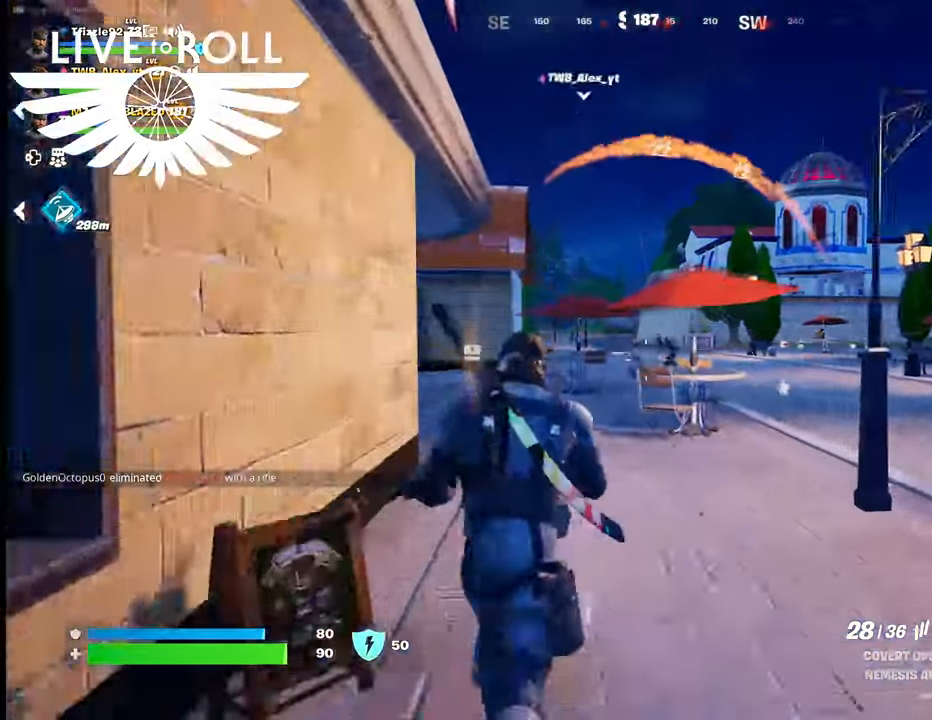
{"buttons": [], "left_stick": "up-left", "right_stick": "right", "events": [[234, "right_stick", "right"], [500, "left_stick", "up-left"]]}
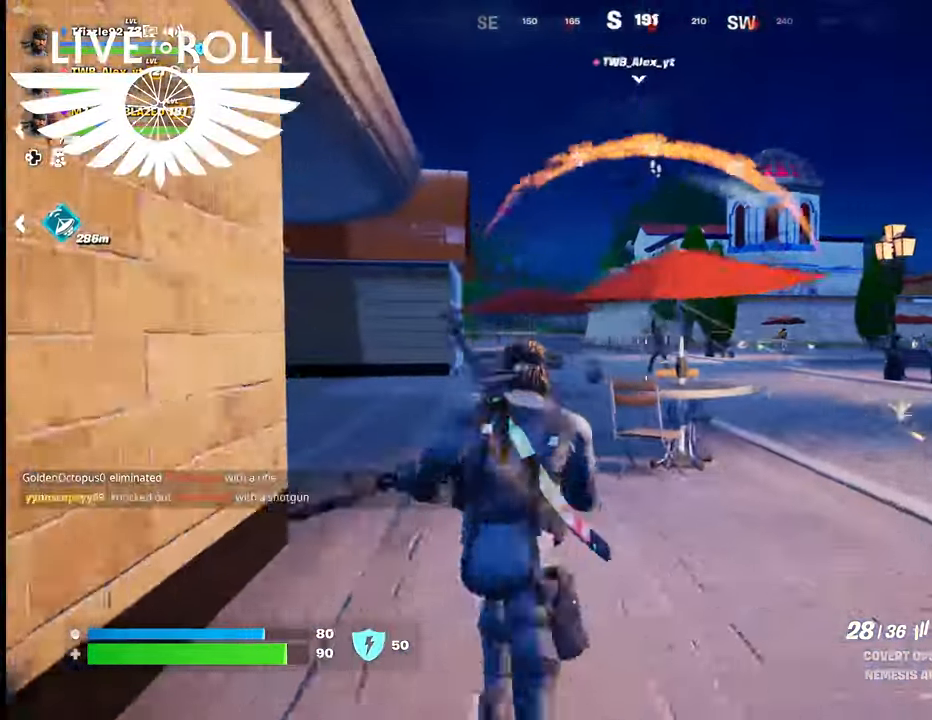
{"buttons": [], "left_stick": "up-left", "right_stick": "right", "events": []}
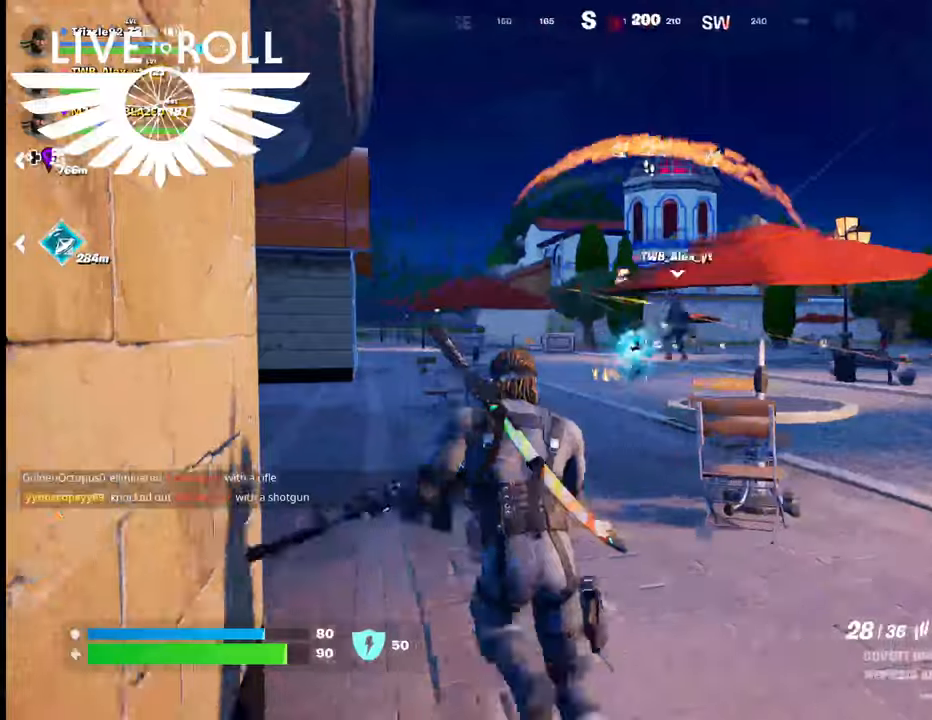
{"buttons": ["R2"], "left_stick": "up", "right_stick": "center", "events": [[34, "left_stick", "up"], [34, "right_stick", "center"], [334, "R2", "down"]]}
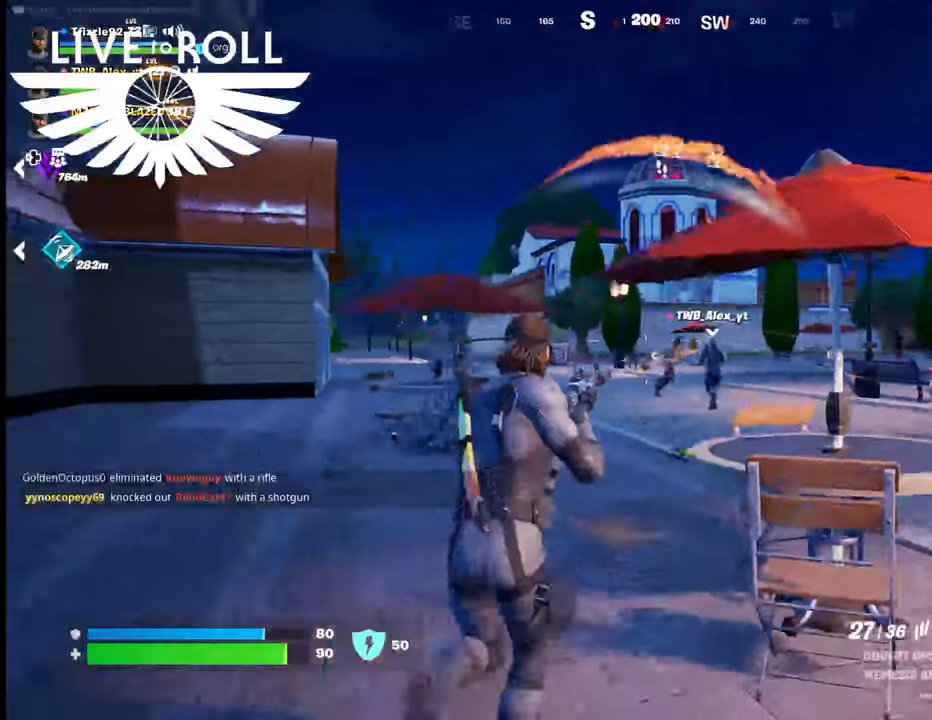
{"buttons": [], "left_stick": "up", "right_stick": "center", "events": [[67, "R2", "up"]]}
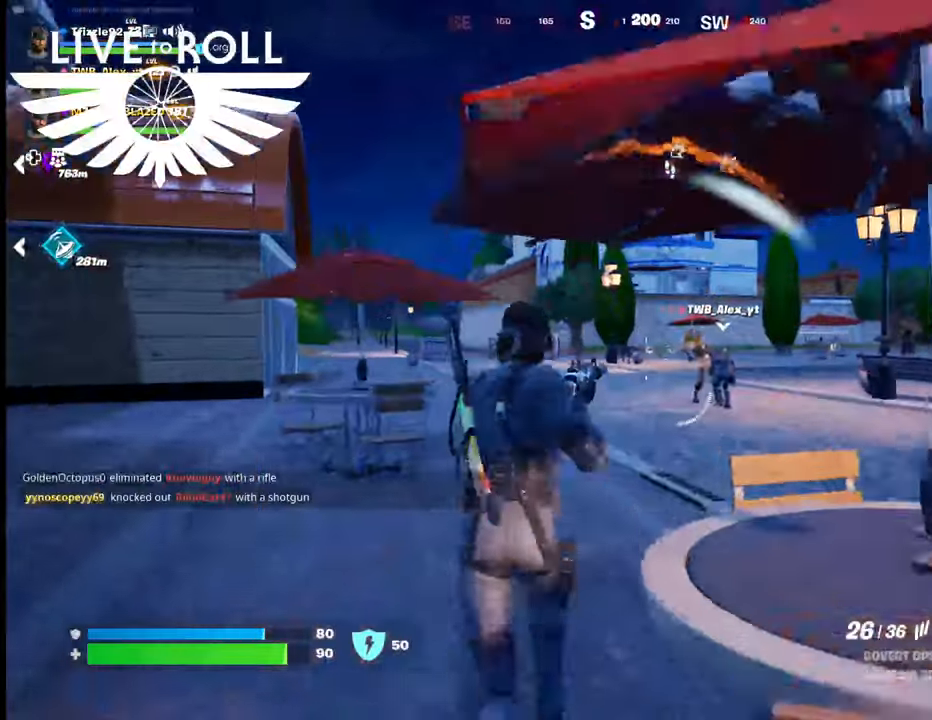
{"buttons": [], "left_stick": "up-right", "right_stick": "center", "events": [[267, "left_stick", "up-right"]]}
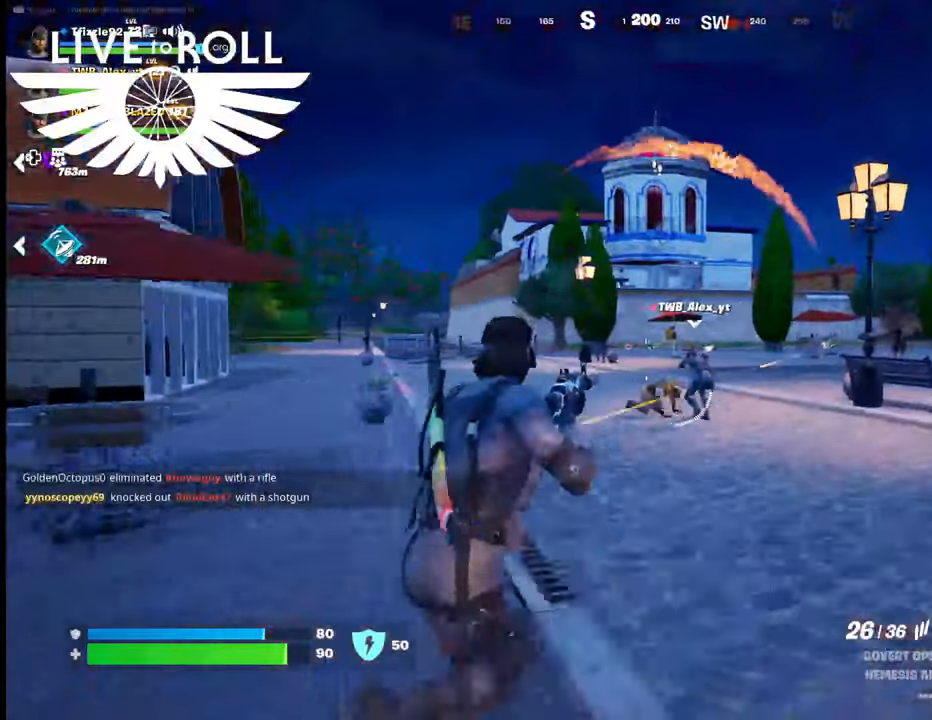
{"buttons": [], "left_stick": "up-right", "right_stick": "center", "events": []}
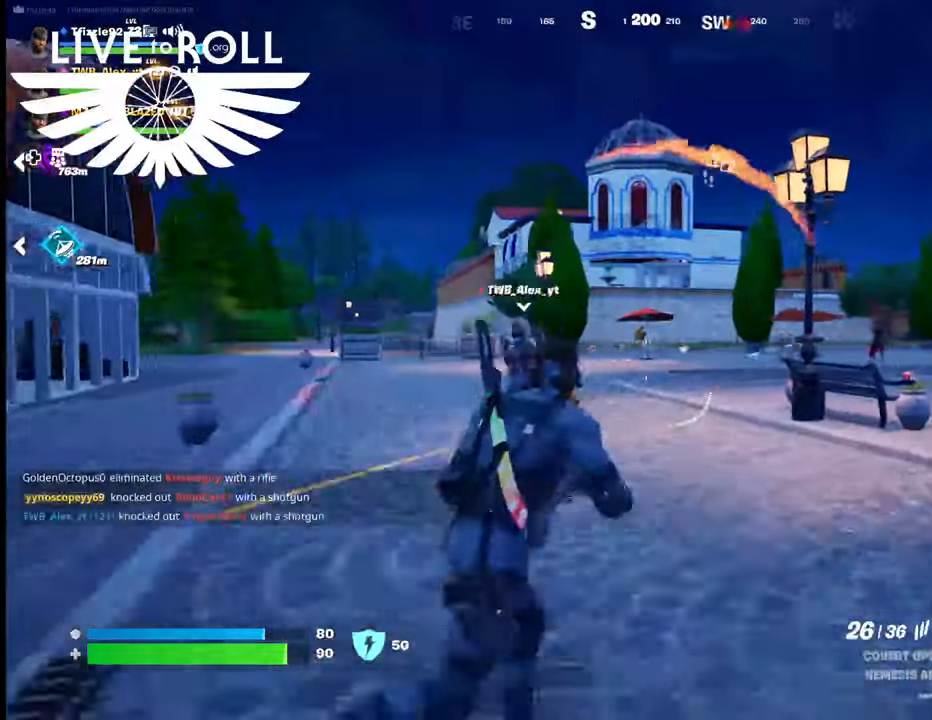
{"buttons": [], "left_stick": "up", "right_stick": "right", "events": [[100, "right_stick", "right"], [200, "left_stick", "up"]]}
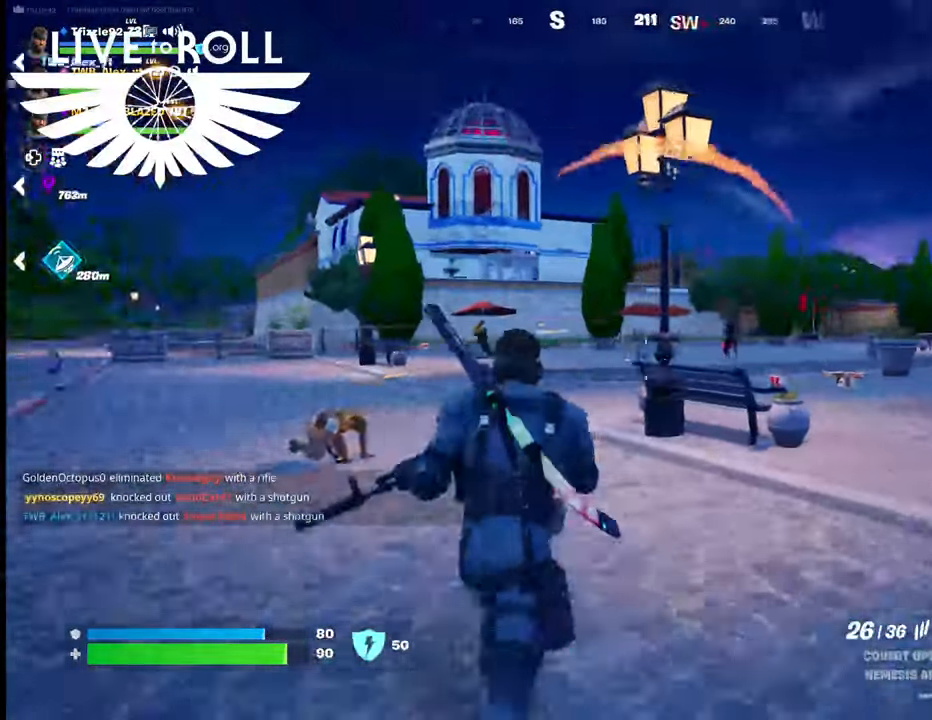
{"buttons": [], "left_stick": "up-left", "right_stick": "center", "events": [[67, "left_stick", "up-left"], [500, "right_stick", "center"]]}
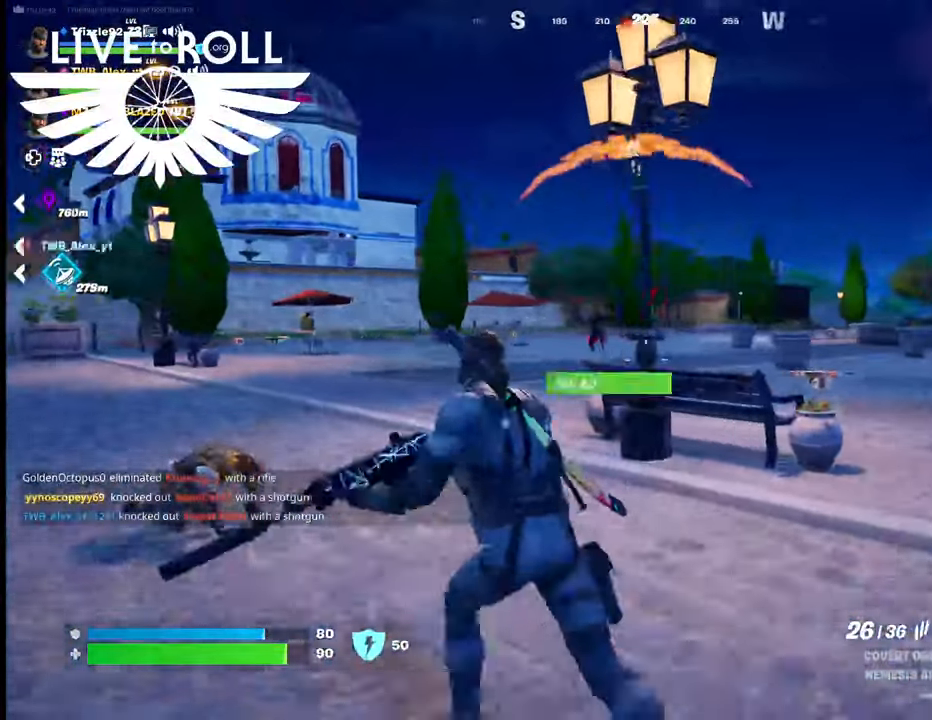
{"buttons": [], "left_stick": "up-left", "right_stick": "center", "events": []}
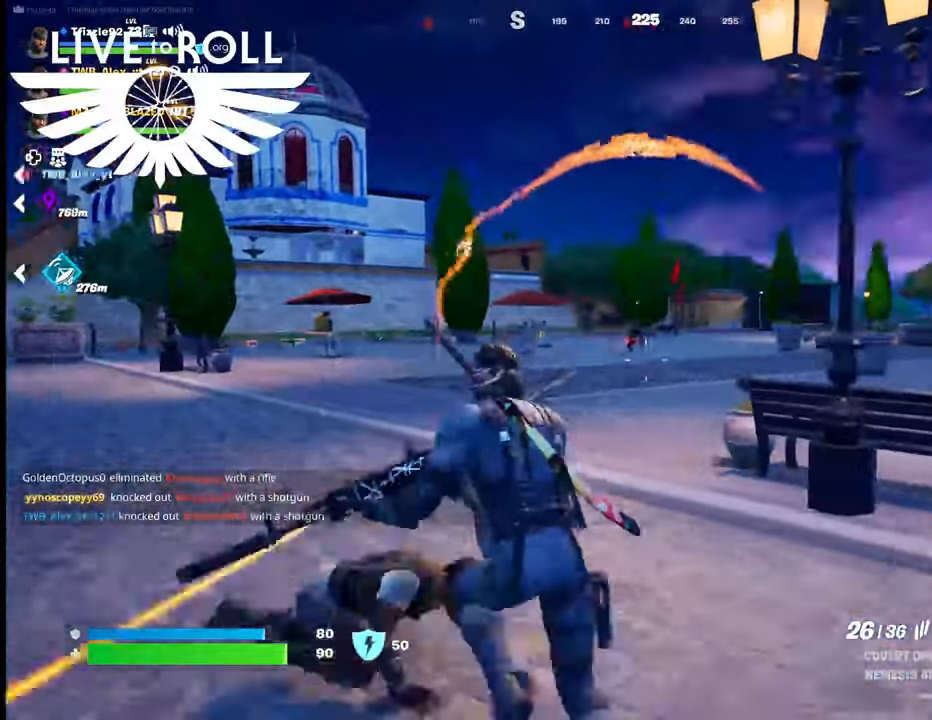
{"buttons": ["R2"], "left_stick": "up", "right_stick": "center", "events": [[134, "R2", "down"], [200, "left_stick", "up"]]}
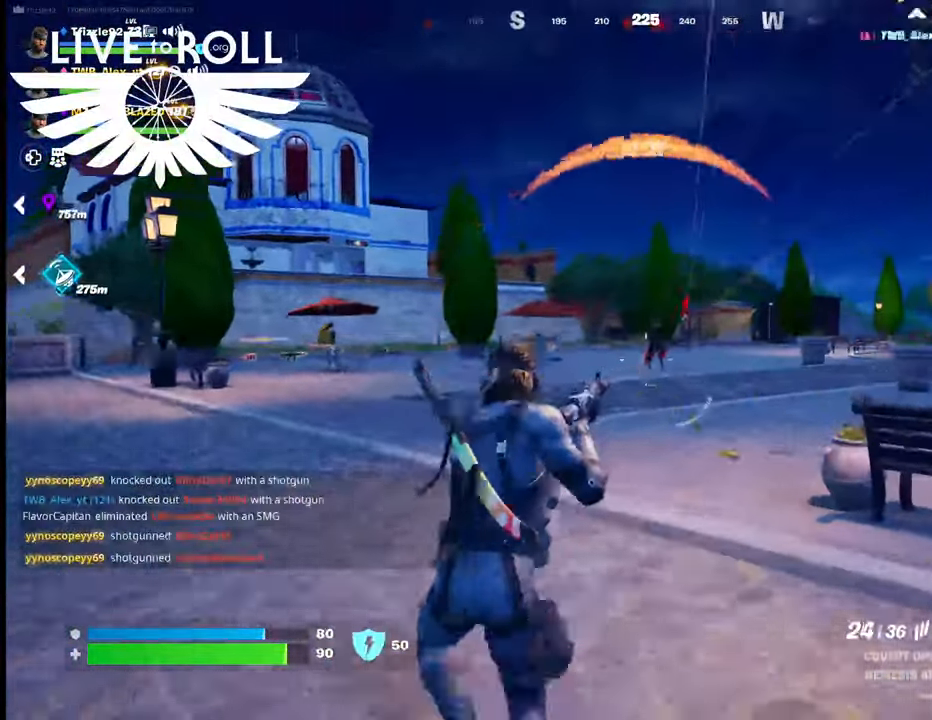
{"buttons": ["R2"], "left_stick": "up", "right_stick": "center", "events": []}
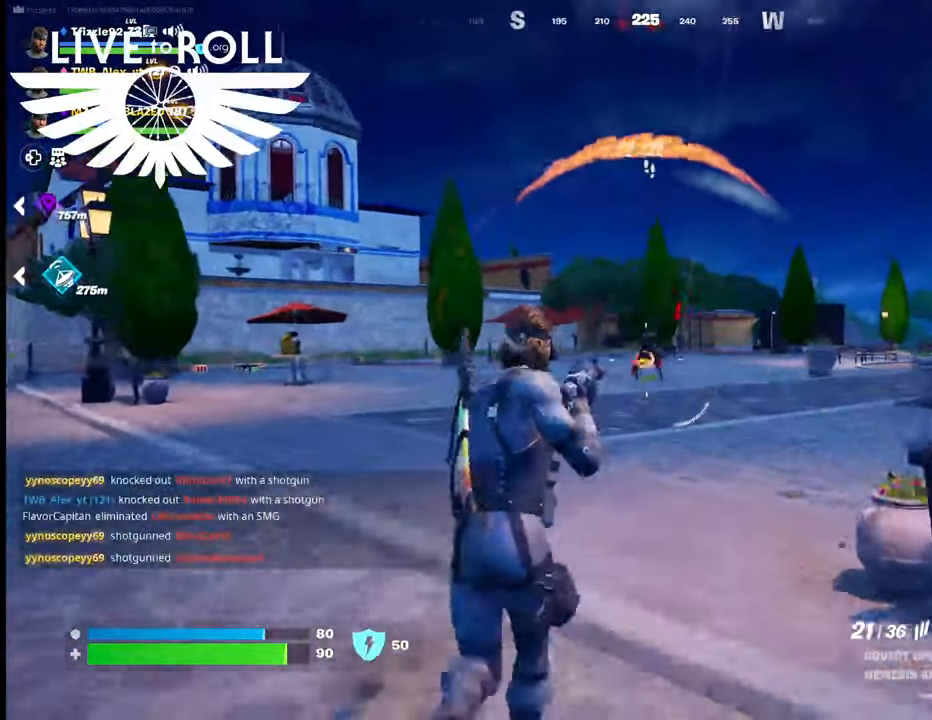
{"buttons": ["R2"], "left_stick": "up-left", "right_stick": "center", "events": [[334, "left_stick", "up-left"]]}
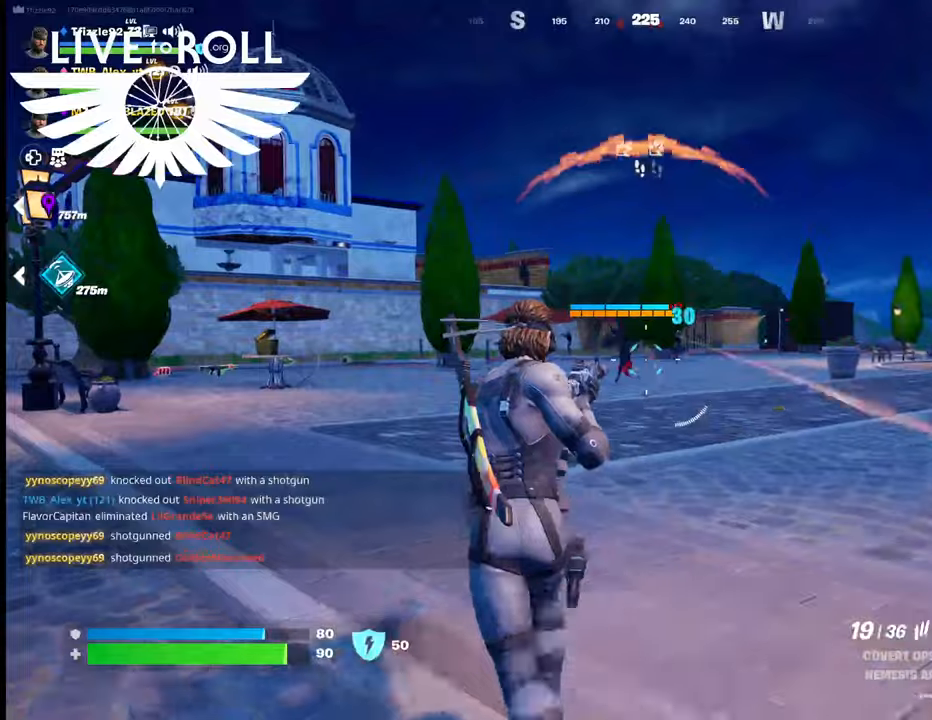
{"buttons": [], "left_stick": "up-left", "right_stick": "center", "events": [[34, "R2", "up"]]}
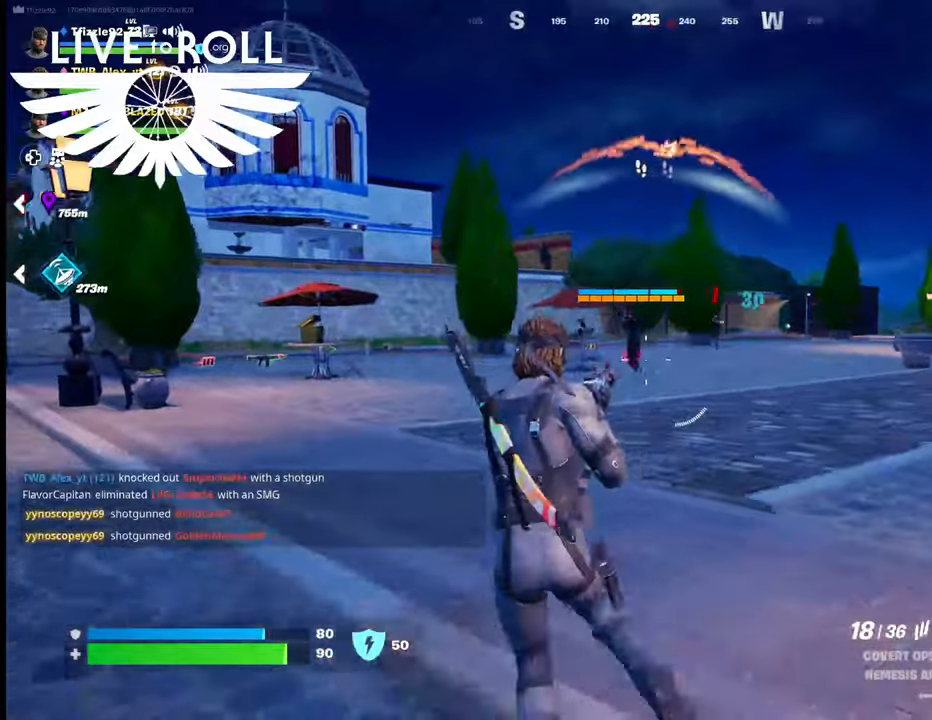
{"buttons": ["R2"], "left_stick": "up-left", "right_stick": "center", "events": [[167, "R2", "down"]]}
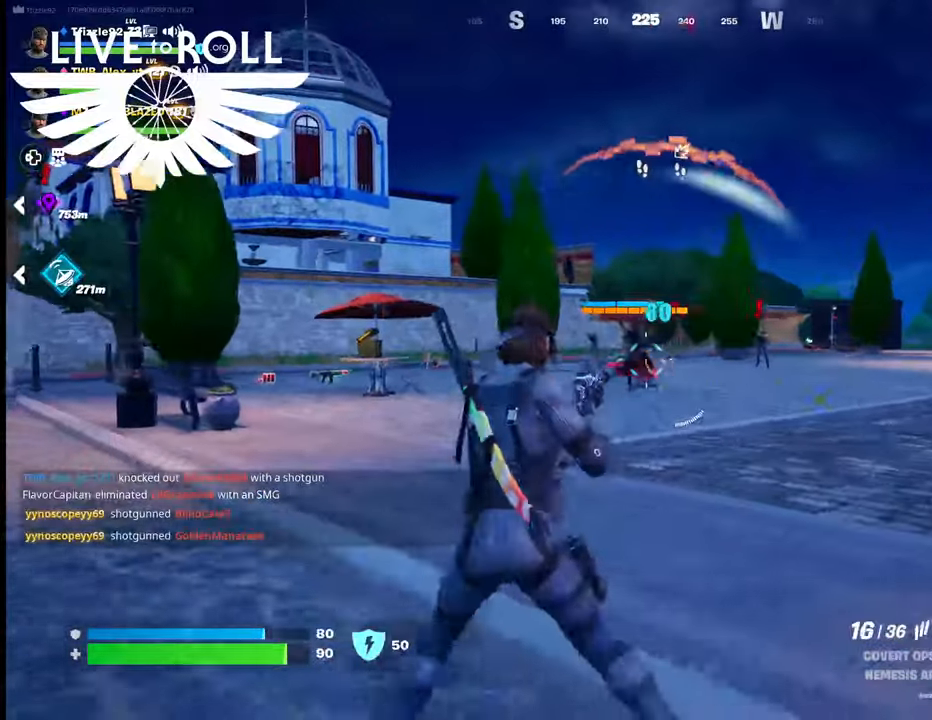
{"buttons": ["R2"], "left_stick": "left", "right_stick": "center", "events": [[34, "left_stick", "left"]]}
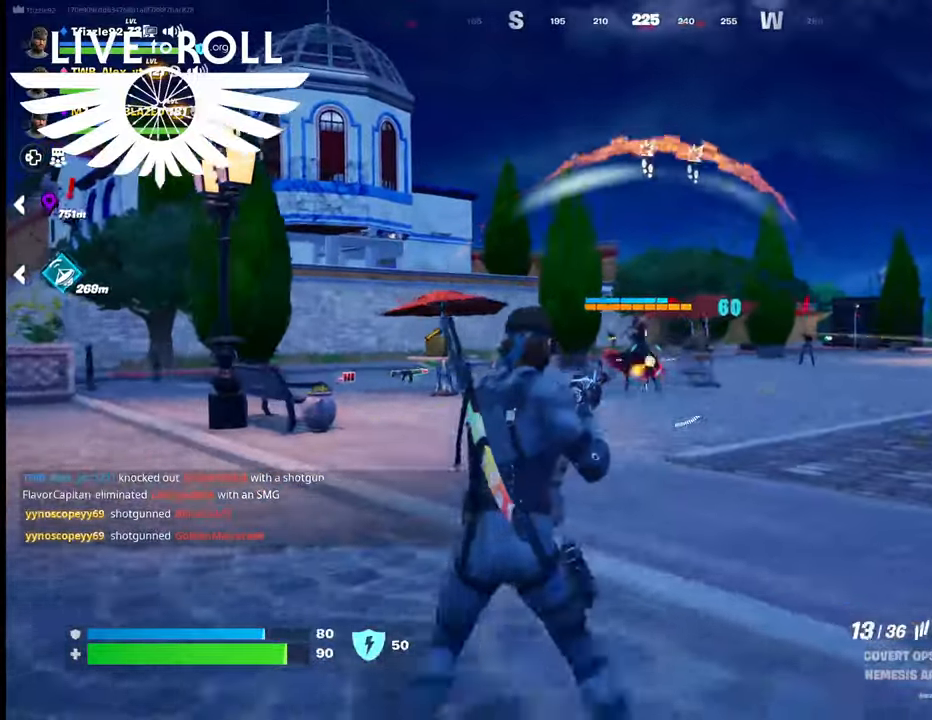
{"buttons": ["R2"], "left_stick": "down-right", "right_stick": "center", "events": [[134, "R2", "up"], [300, "R2", "down"], [467, "left_stick", "down-right"]]}
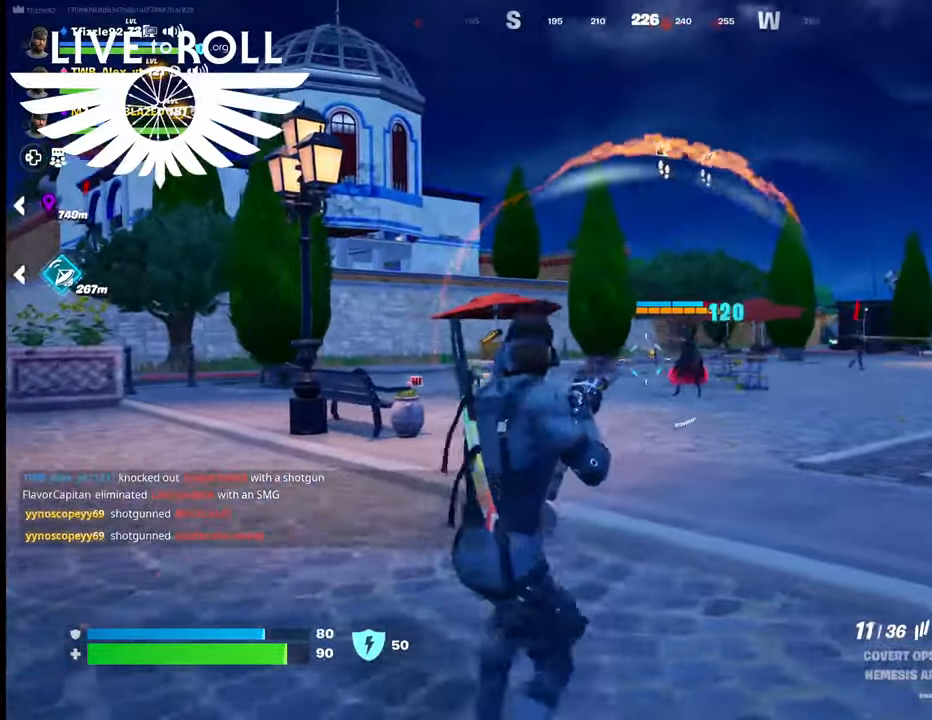
{"buttons": ["R2"], "left_stick": "down-right", "right_stick": "center", "events": [[34, "R2", "up"], [500, "R2", "down"]]}
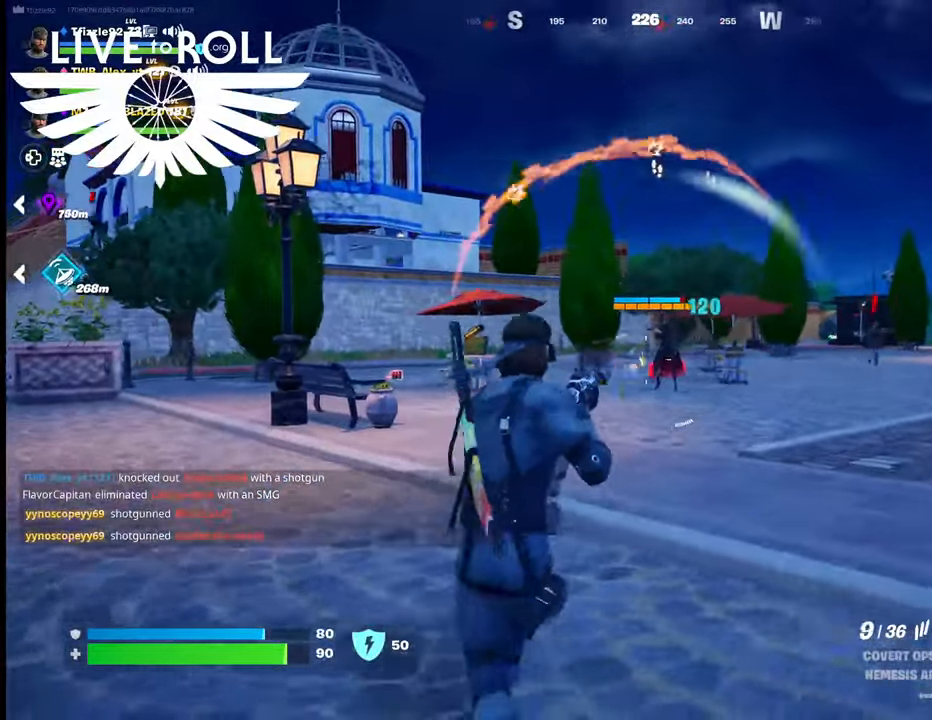
{"buttons": [], "left_stick": "down", "right_stick": "center", "events": [[100, "left_stick", "down"], [300, "R2", "up"]]}